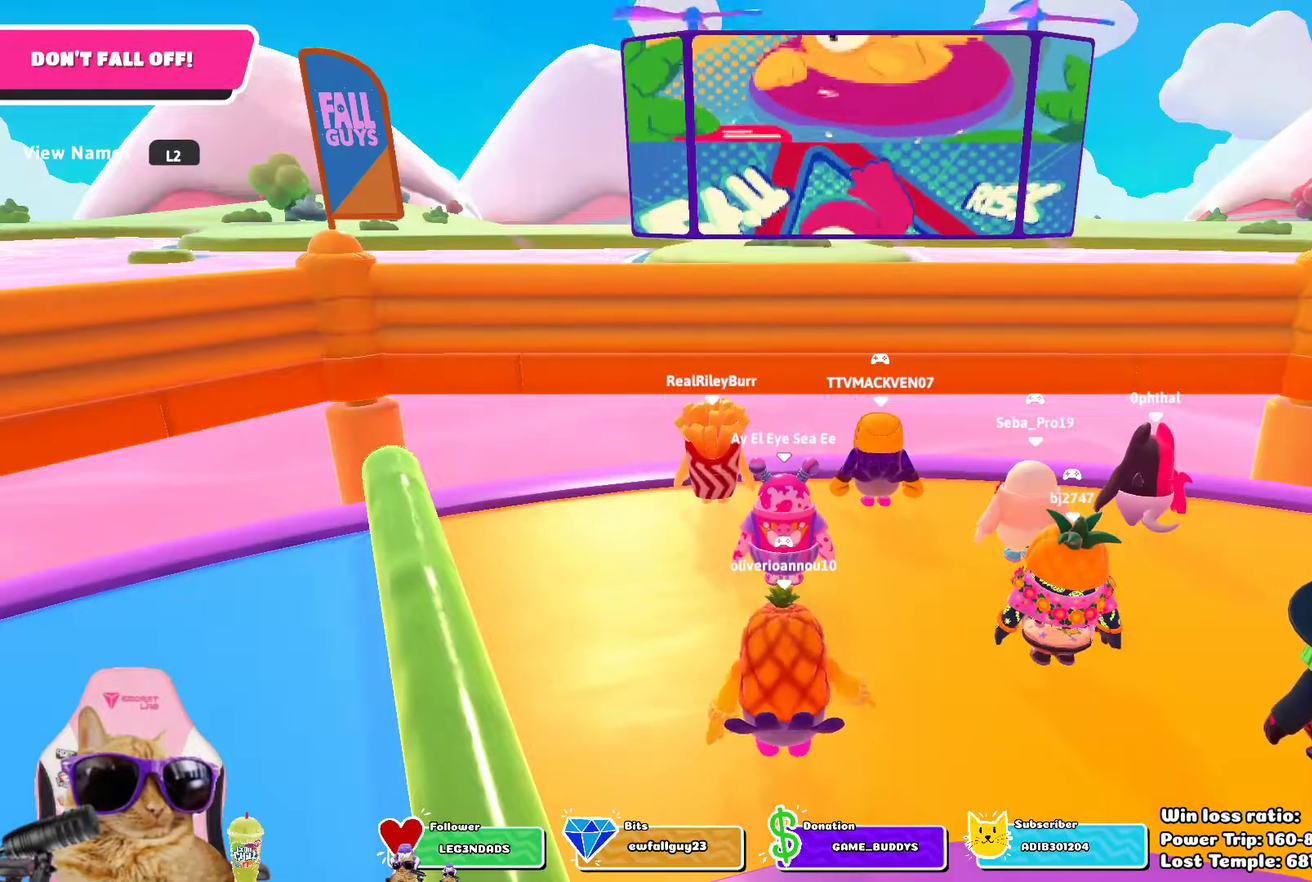
Gameplay with a controller (PlayStation layout); each line is a JSON object with the inputs held at the frame after it (dt_ms = milliseconds from this image to that frame). "events" lists button and stick changes between this image and that frame as [ms after this image, input, new state], when the widget could be followed in between. Not read: L1 R1.
{"dt_ms": 500, "buttons": [], "left_stick": "center", "right_stick": "up-left", "events": [[383, "right_stick", "up-left"]]}
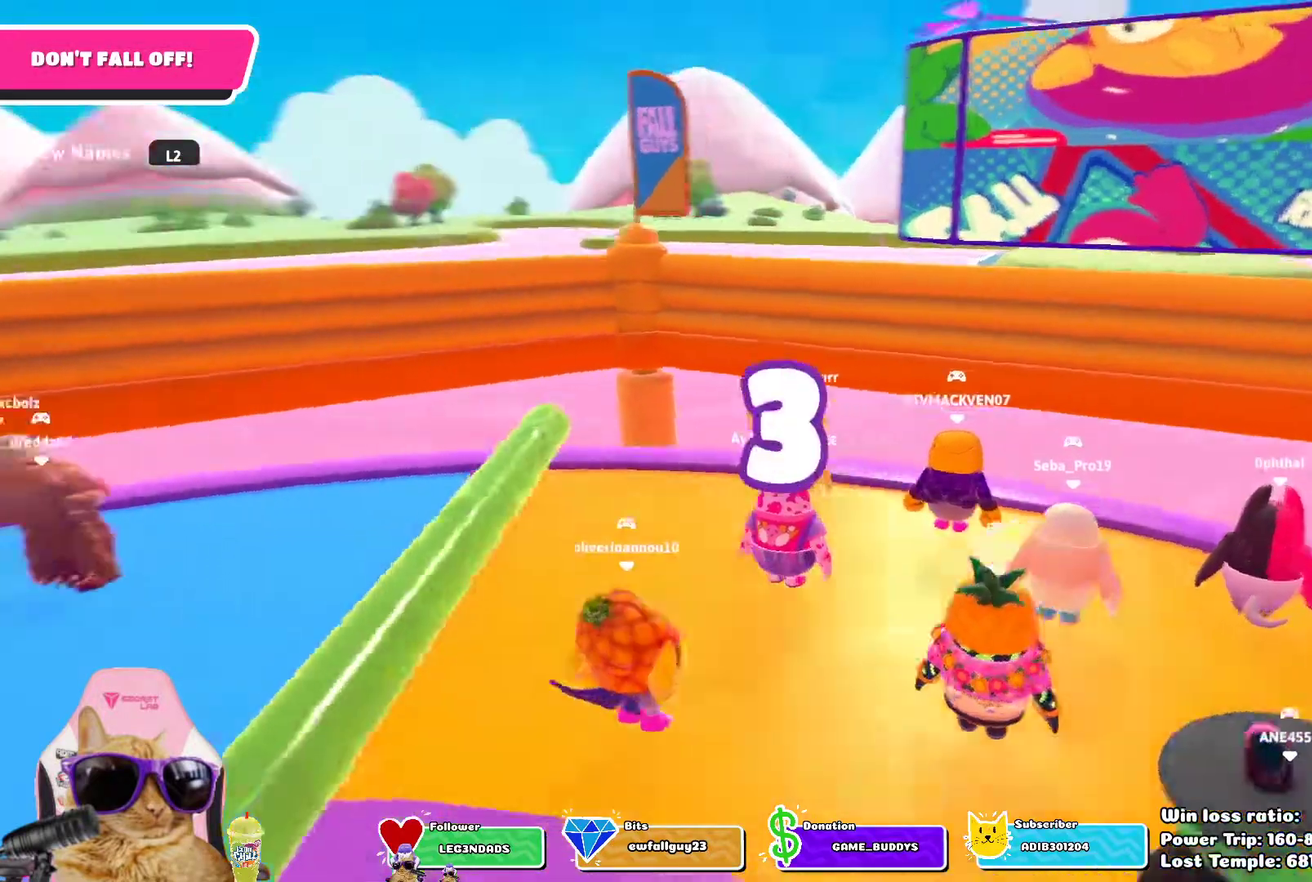
{"dt_ms": 700, "buttons": [], "left_stick": "center", "right_stick": "left", "events": [[250, "right_stick", "center"], [683, "right_stick", "left"]]}
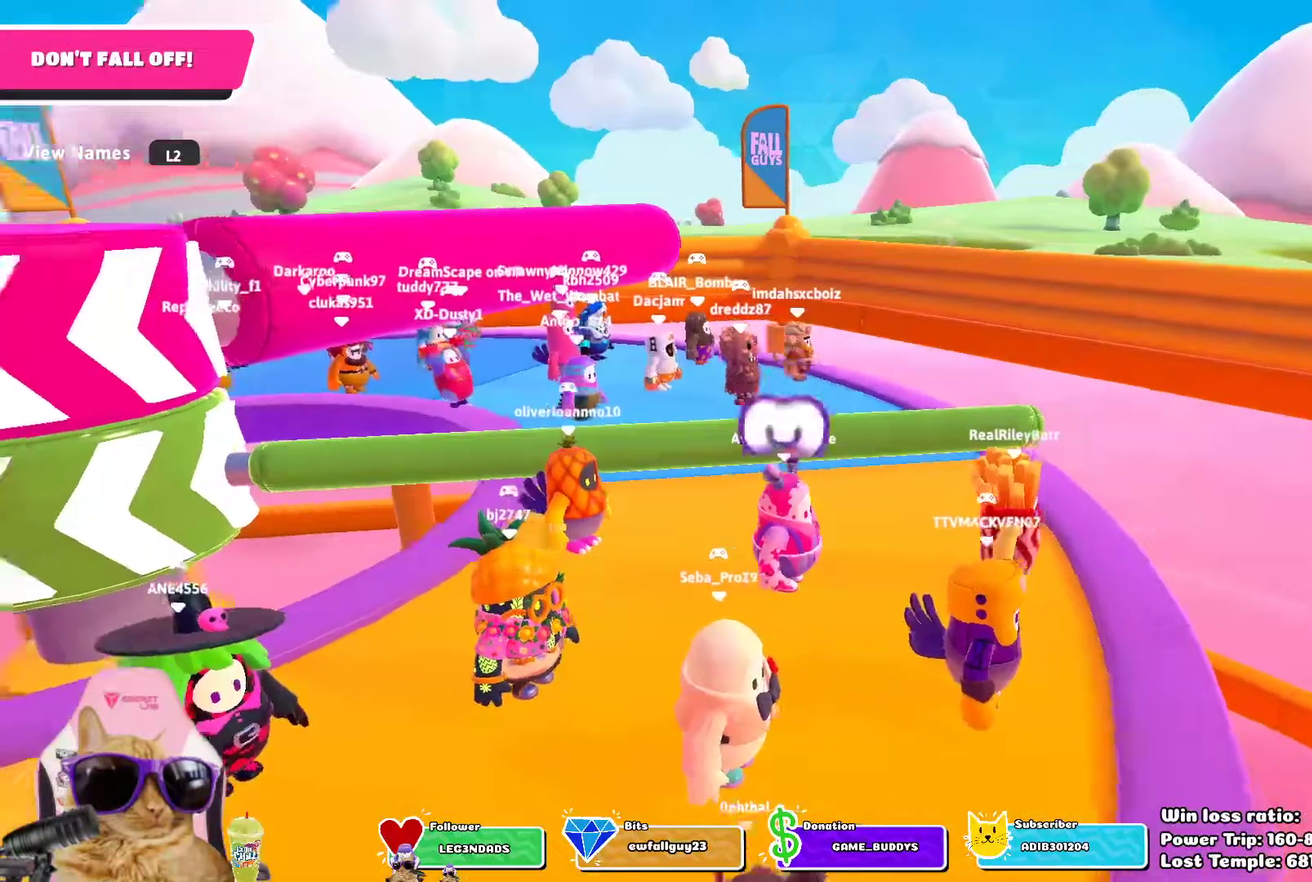
{"dt_ms": 300, "buttons": [], "left_stick": "center", "right_stick": "center", "events": [[167, "right_stick", "center"]]}
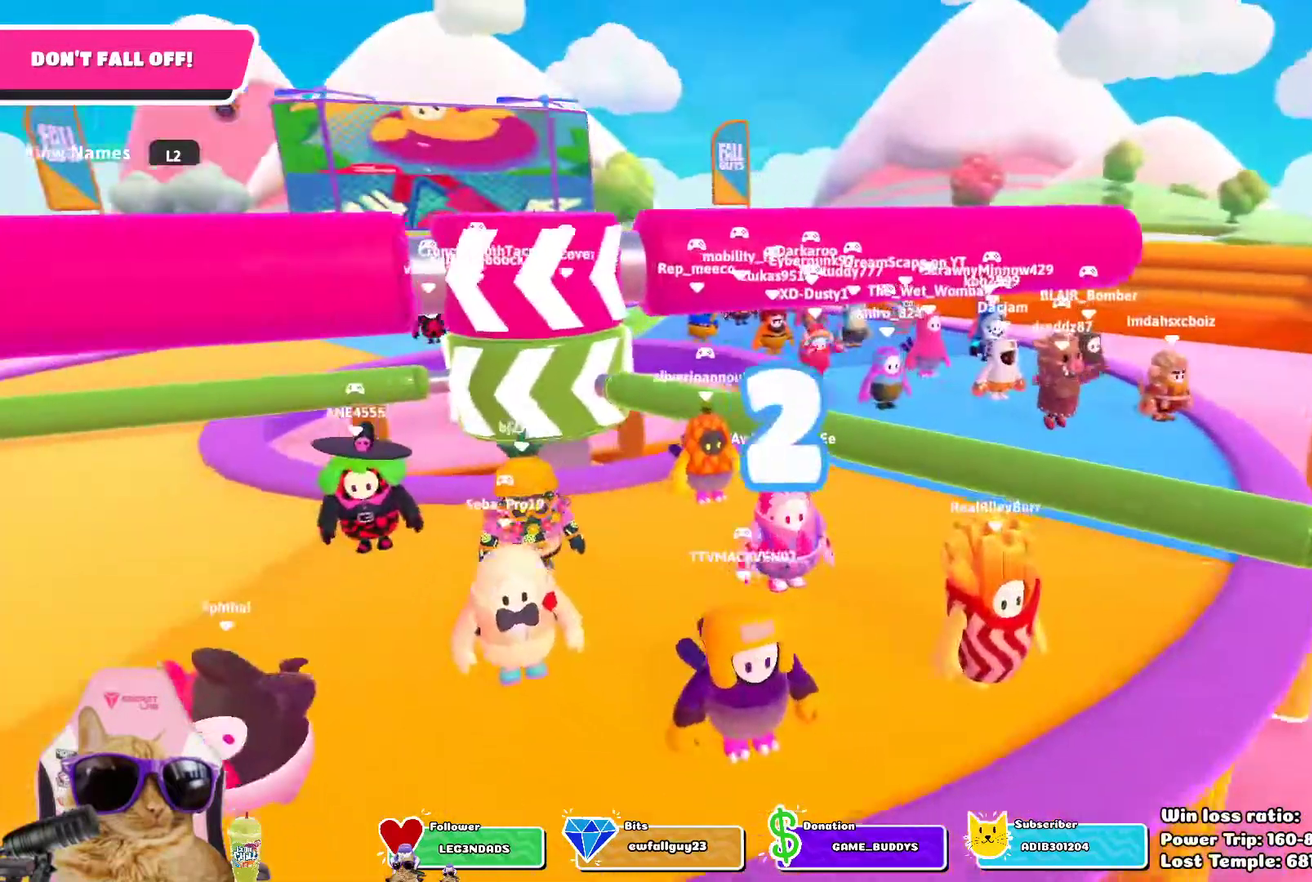
{"dt_ms": 600, "buttons": [], "left_stick": "center", "right_stick": "down", "events": [[533, "right_stick", "down"]]}
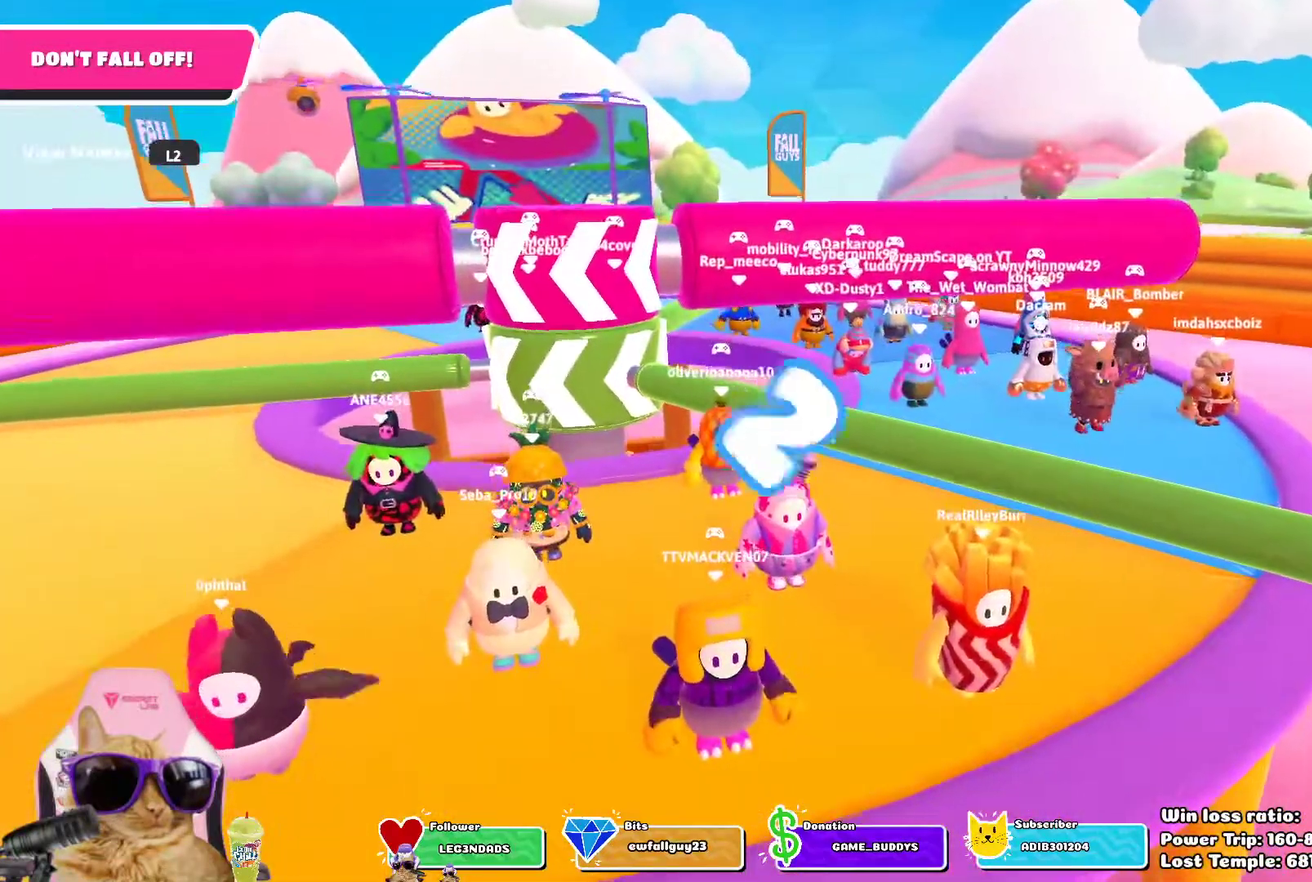
{"dt_ms": 400, "buttons": [], "left_stick": "center", "right_stick": "center", "events": [[83, "right_stick", "center"]]}
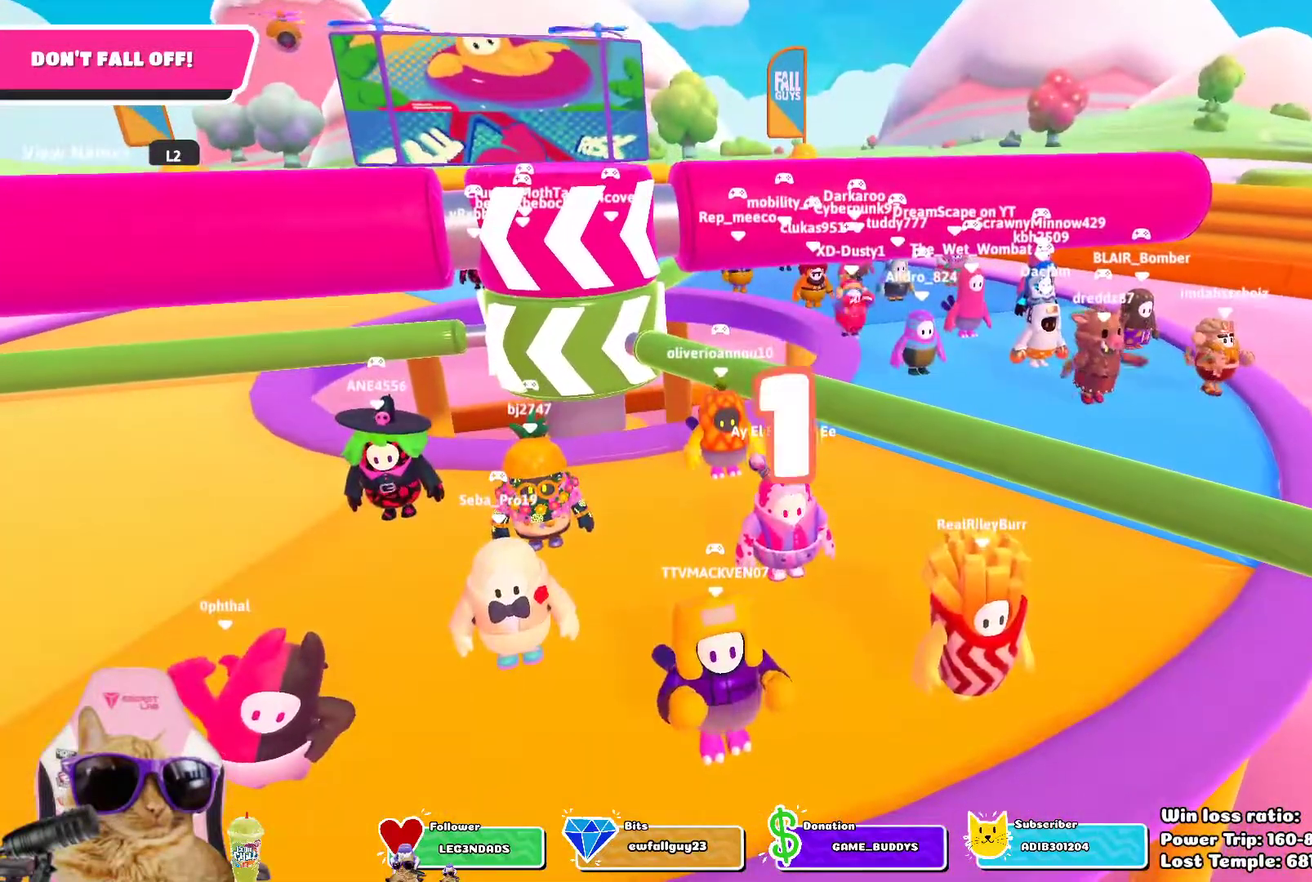
{"dt_ms": 500, "buttons": [], "left_stick": "up-right", "right_stick": "center", "events": [[300, "left_stick", "up-right"]]}
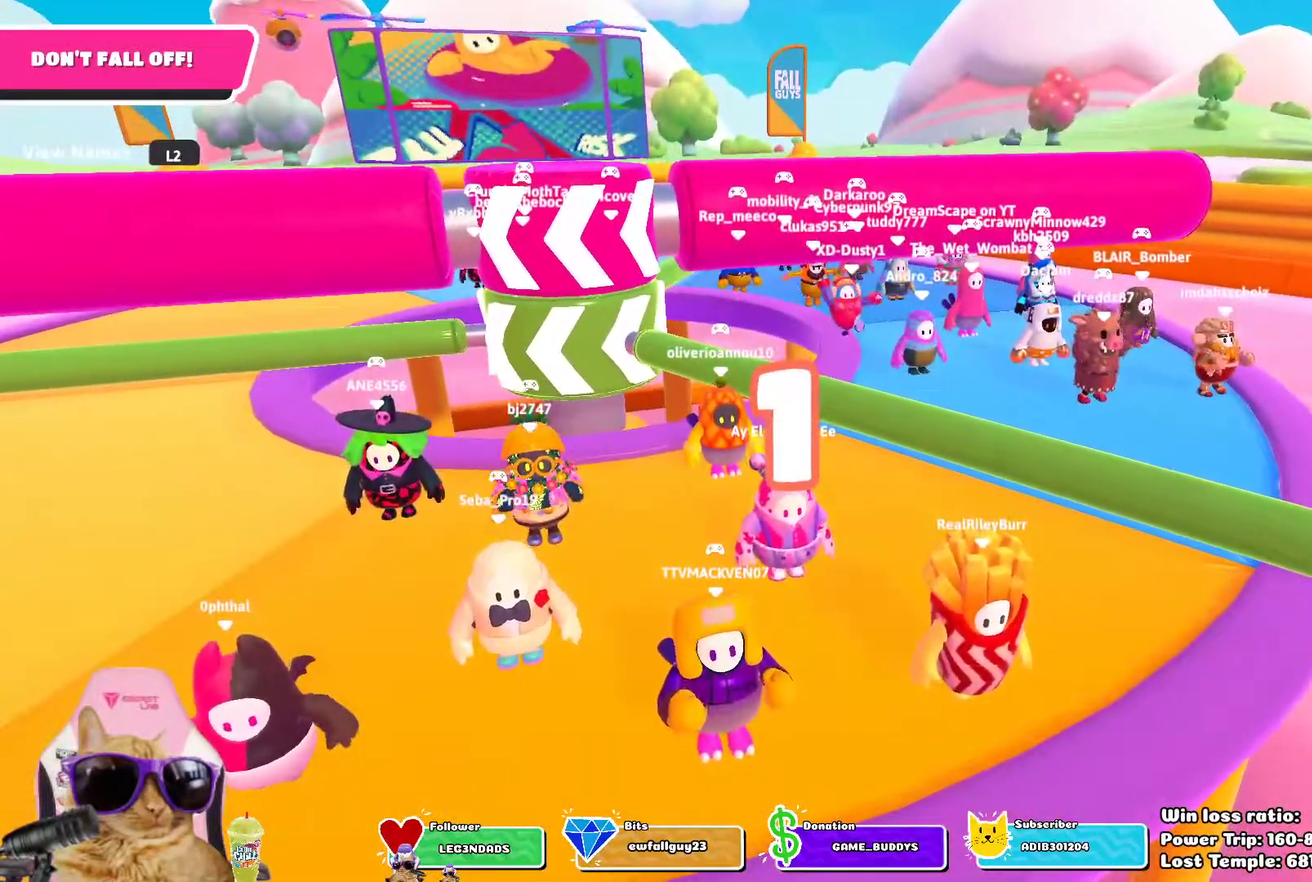
{"dt_ms": 500, "buttons": [], "left_stick": "up-right", "right_stick": "center", "events": [[50, "left_stick", "center"], [250, "left_stick", "up-right"]]}
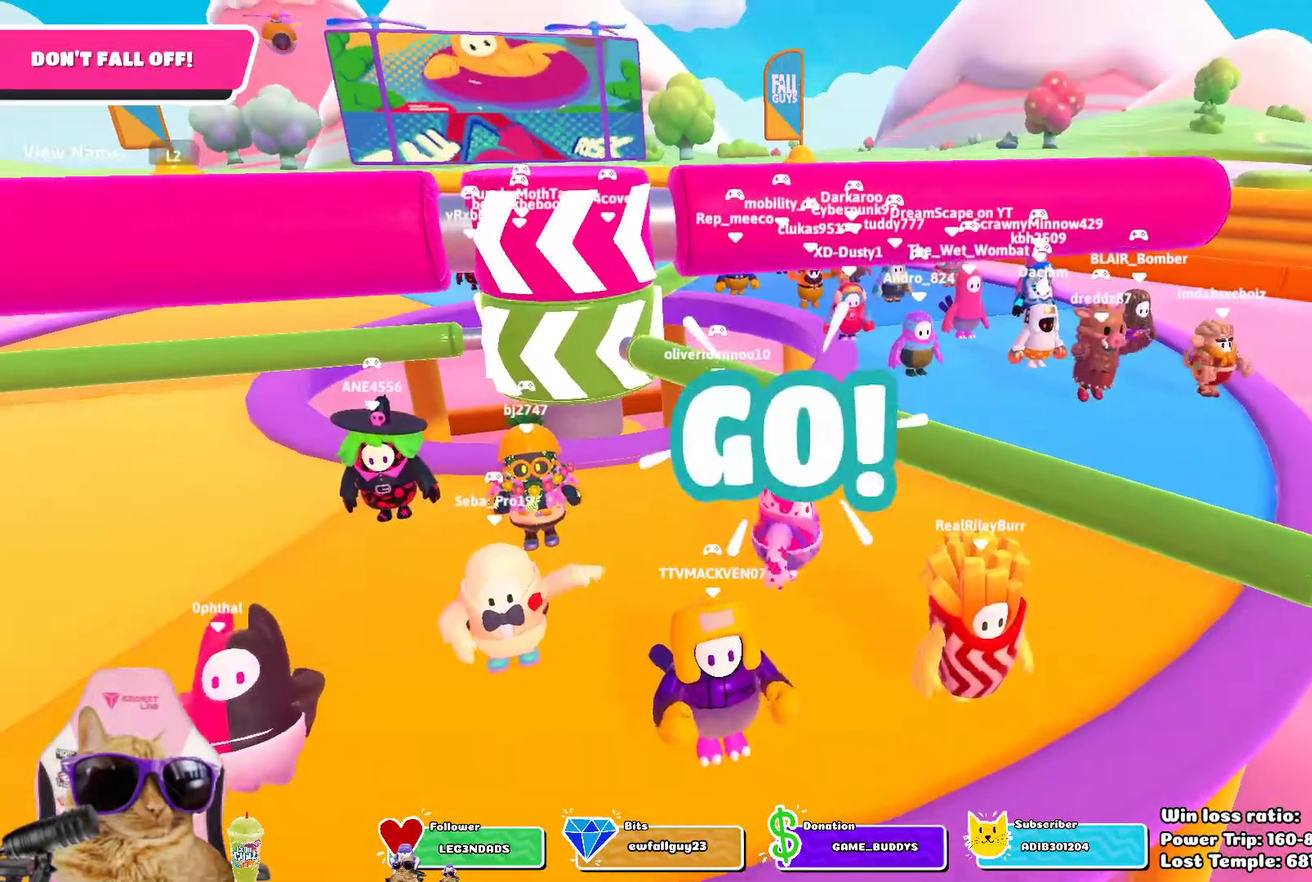
{"dt_ms": 500, "buttons": [], "left_stick": "up-right", "right_stick": "down-left", "events": [[233, "CROSS", "down"], [383, "CROSS", "up"], [500, "right_stick", "down-left"]]}
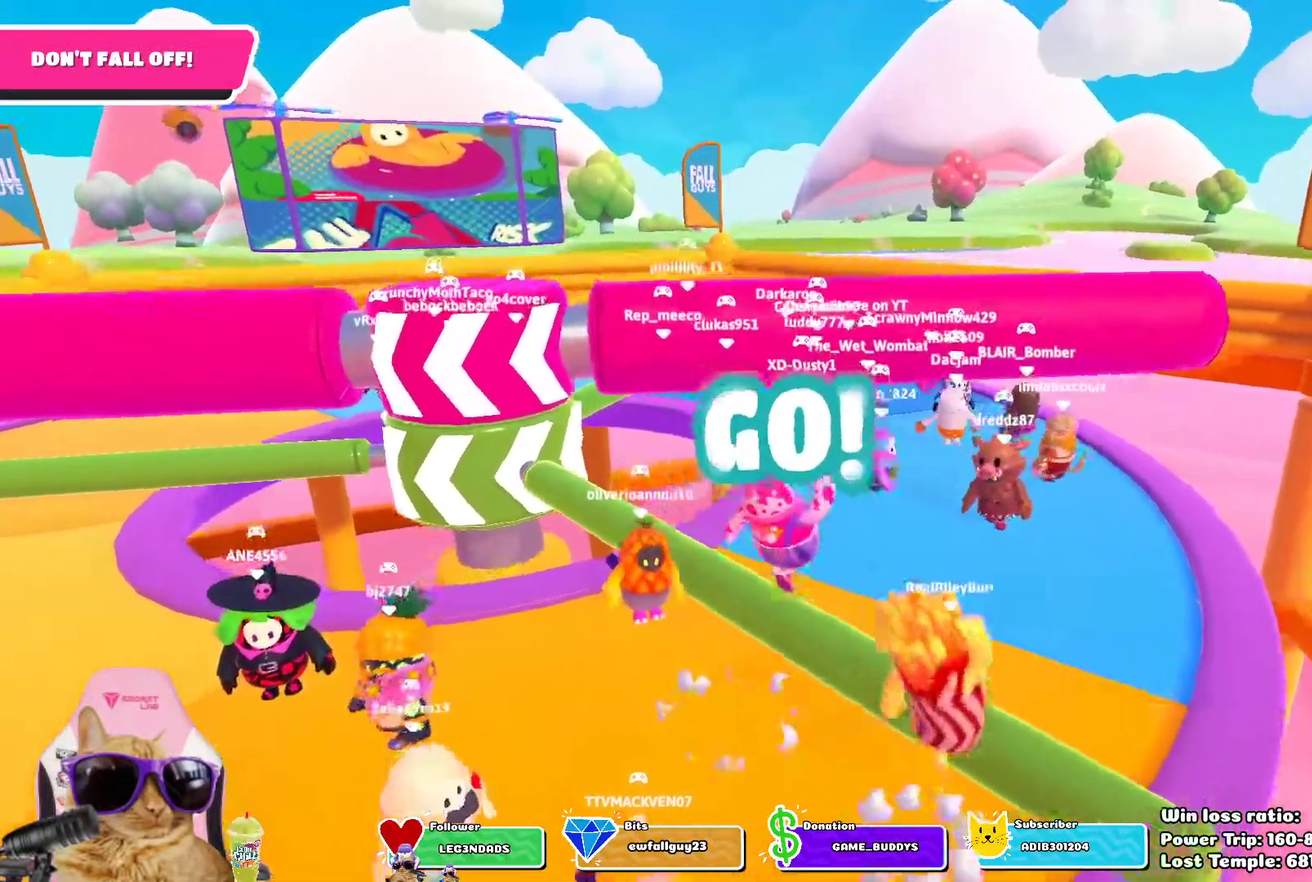
{"dt_ms": 300, "buttons": [], "left_stick": "right", "right_stick": "center", "events": [[250, "right_stick", "center"], [283, "left_stick", "right"]]}
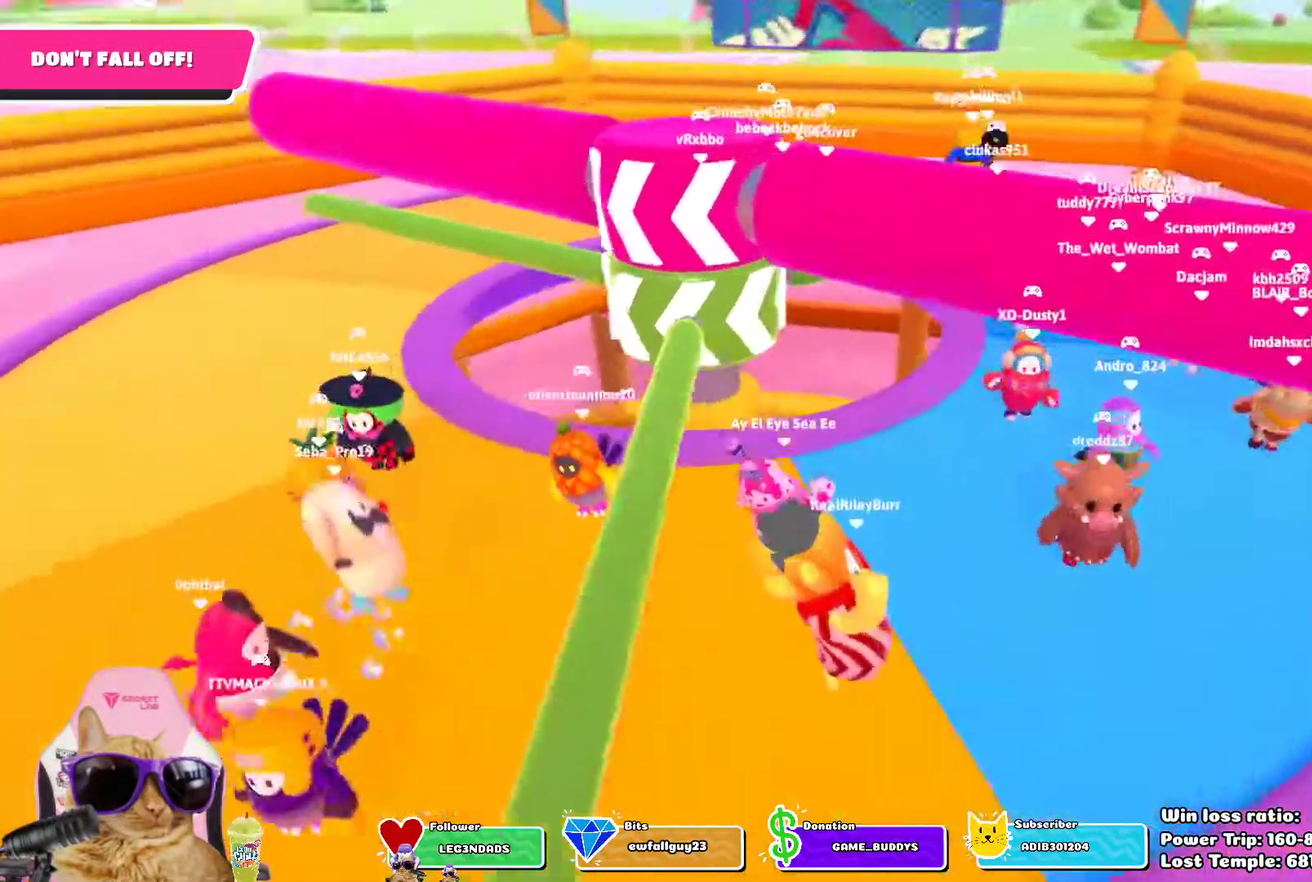
{"dt_ms": 700, "buttons": [], "left_stick": "center", "right_stick": "center", "events": [[50, "left_stick", "down-right"], [100, "left_stick", "down"], [133, "CROSS", "down"], [167, "left_stick", "down-left"], [233, "left_stick", "left"], [283, "CROSS", "up"], [483, "left_stick", "center"]]}
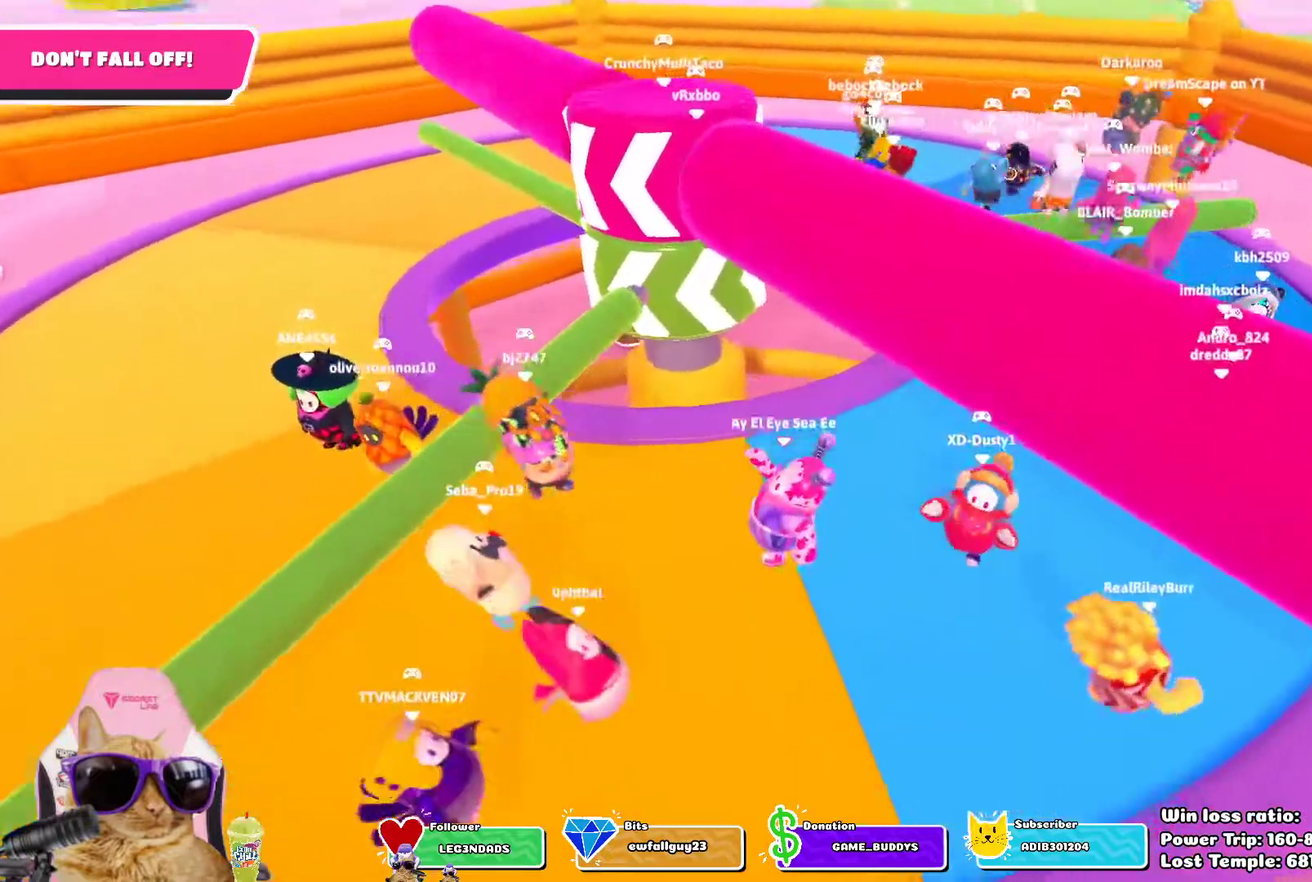
{"dt_ms": 700, "buttons": [], "left_stick": "up", "right_stick": "center", "events": [[533, "left_stick", "up-right"], [700, "left_stick", "up"]]}
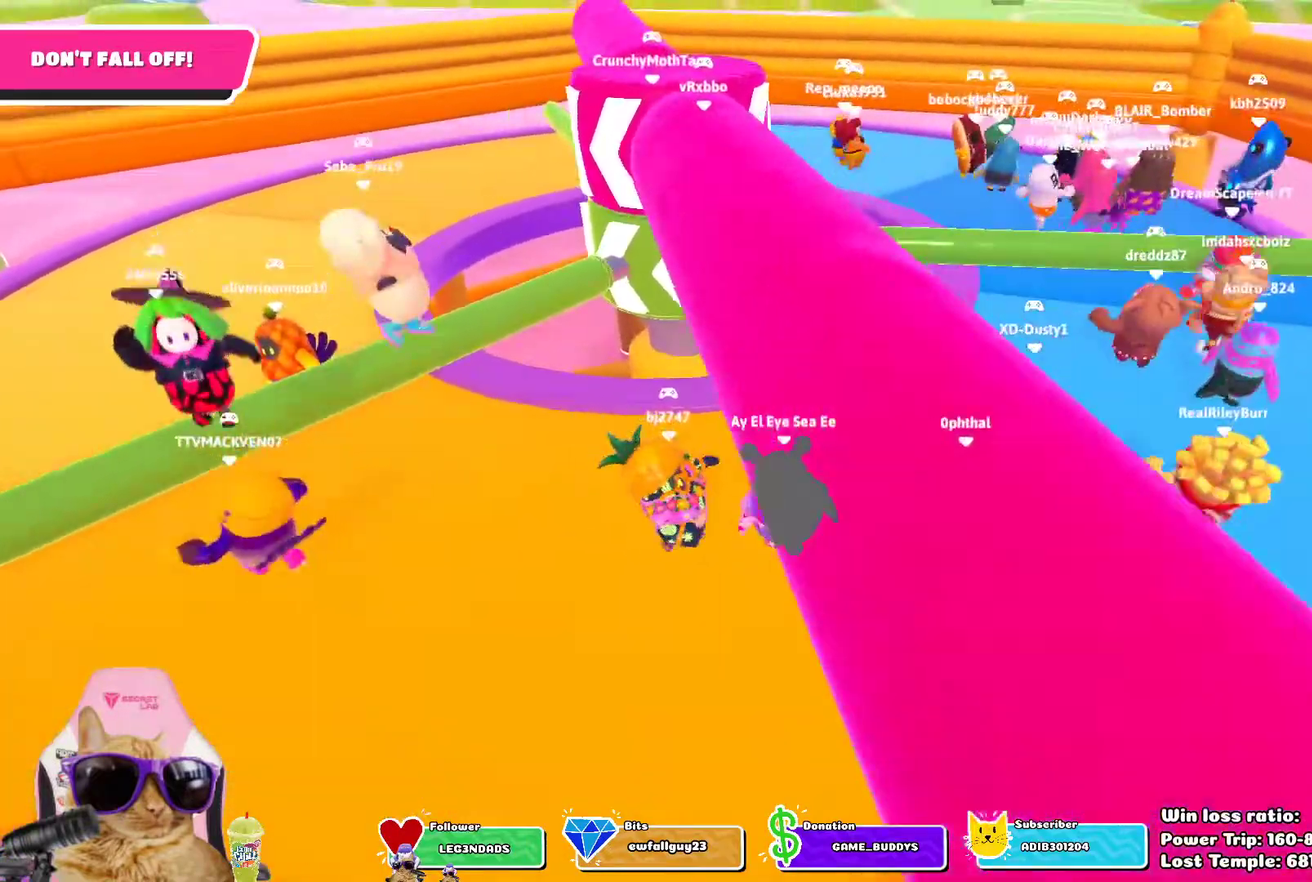
{"dt_ms": 300, "buttons": [], "left_stick": "left", "right_stick": "center", "events": [[167, "left_stick", "up-left"], [300, "left_stick", "left"]]}
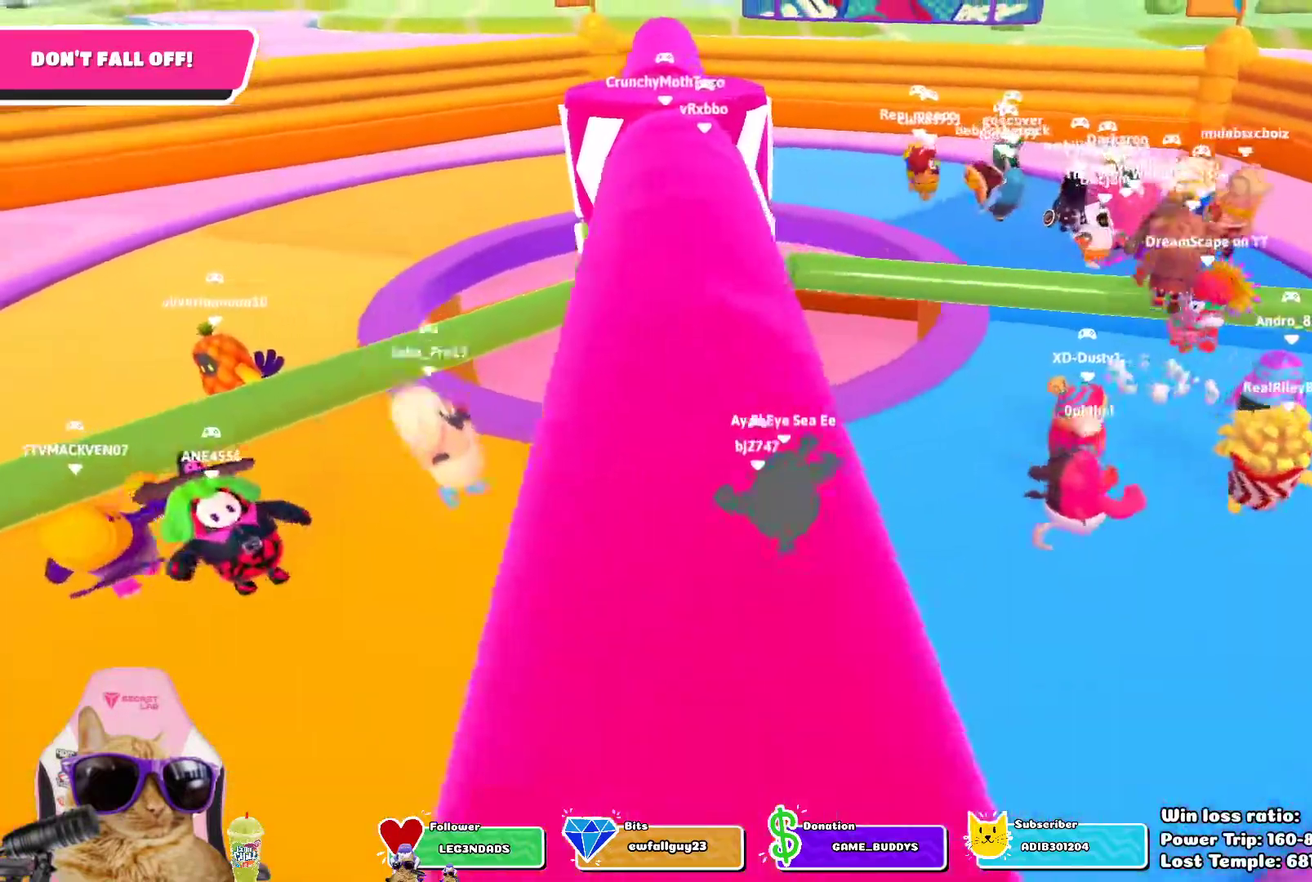
{"dt_ms": 400, "buttons": [], "left_stick": "center", "right_stick": "center", "events": [[217, "left_stick", "down-left"], [350, "left_stick", "center"]]}
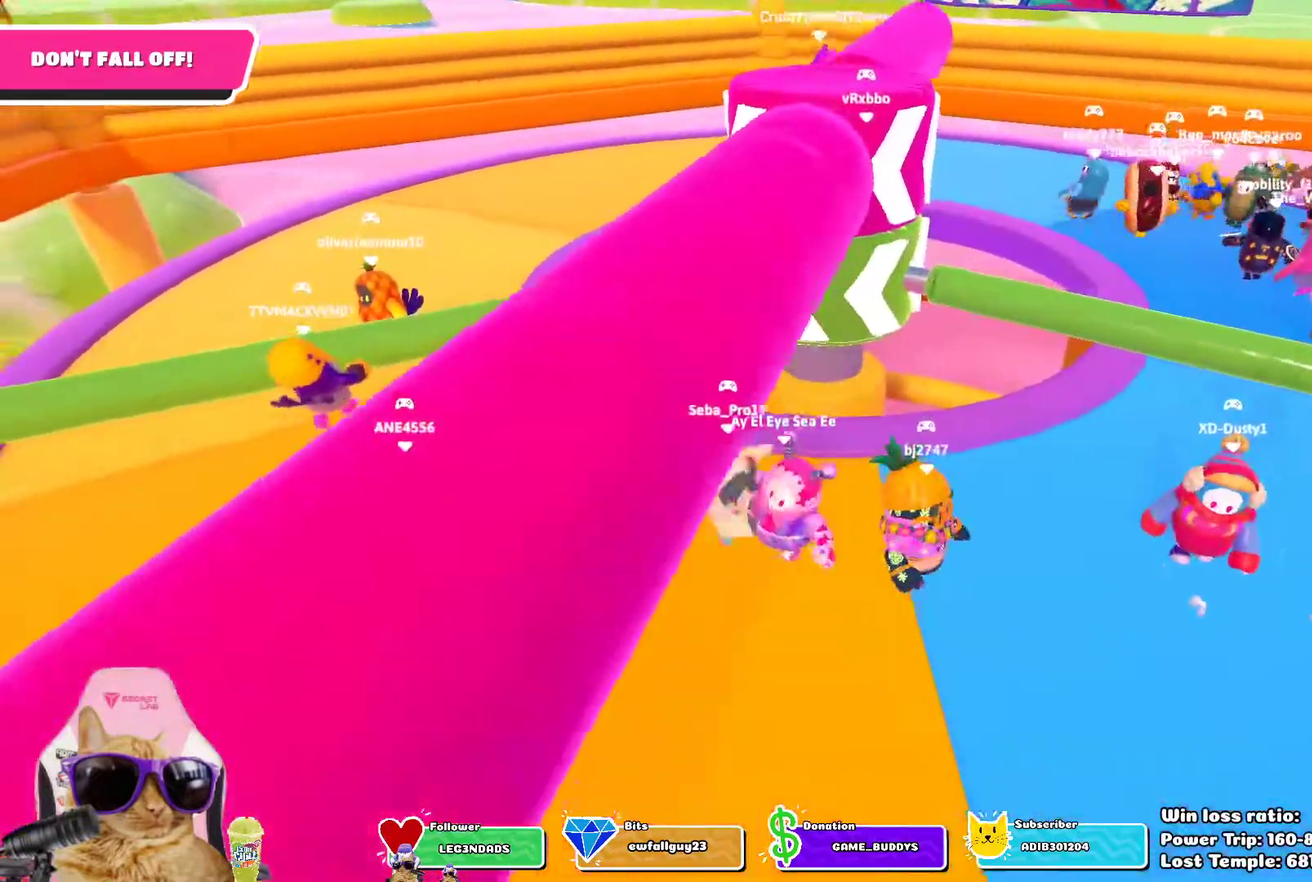
{"dt_ms": 700, "buttons": [], "left_stick": "up-left", "right_stick": "center", "events": [[317, "left_stick", "left"], [367, "left_stick", "up-left"], [417, "left_stick", "left"], [617, "left_stick", "up-left"]]}
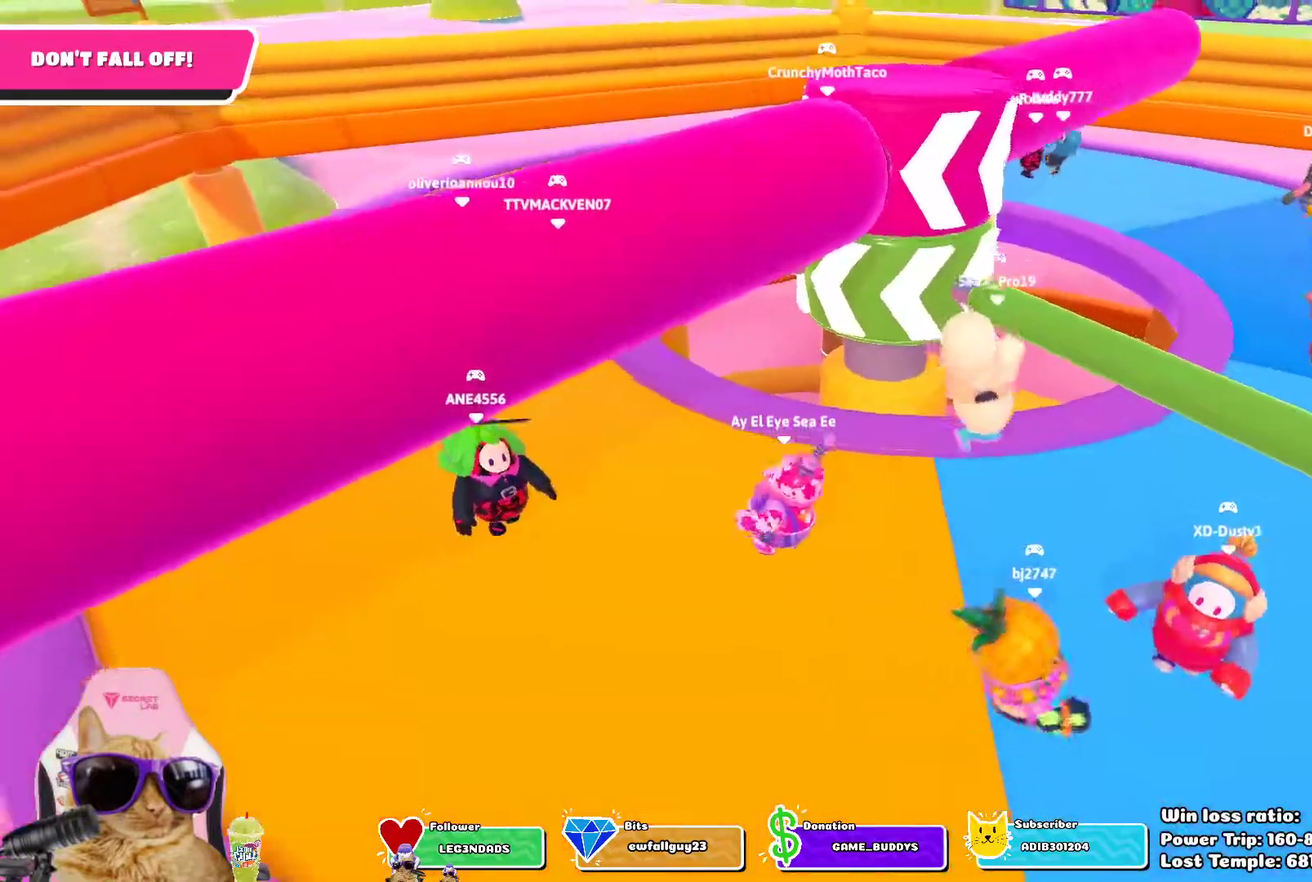
{"dt_ms": 400, "buttons": [], "left_stick": "down-right", "right_stick": "down-right", "events": [[17, "CROSS", "down"], [133, "CROSS", "up"], [167, "left_stick", "left"], [250, "left_stick", "center"], [333, "left_stick", "down-right"], [350, "right_stick", "down-right"]]}
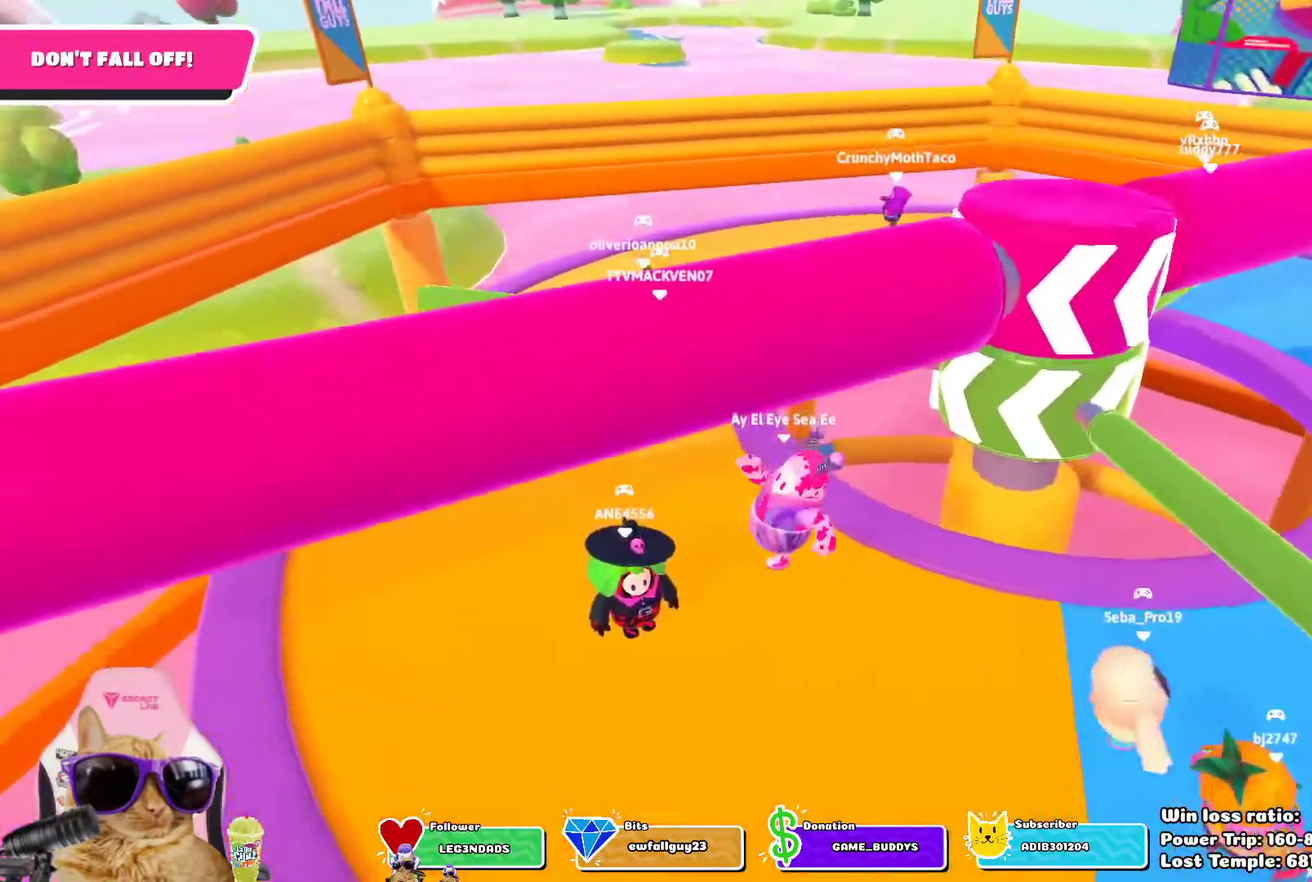
{"dt_ms": 300, "buttons": [], "left_stick": "up-left", "right_stick": "center", "events": [[17, "left_stick", "right"], [83, "left_stick", "up-right"], [150, "left_stick", "up"], [150, "right_stick", "center"], [250, "left_stick", "up-left"]]}
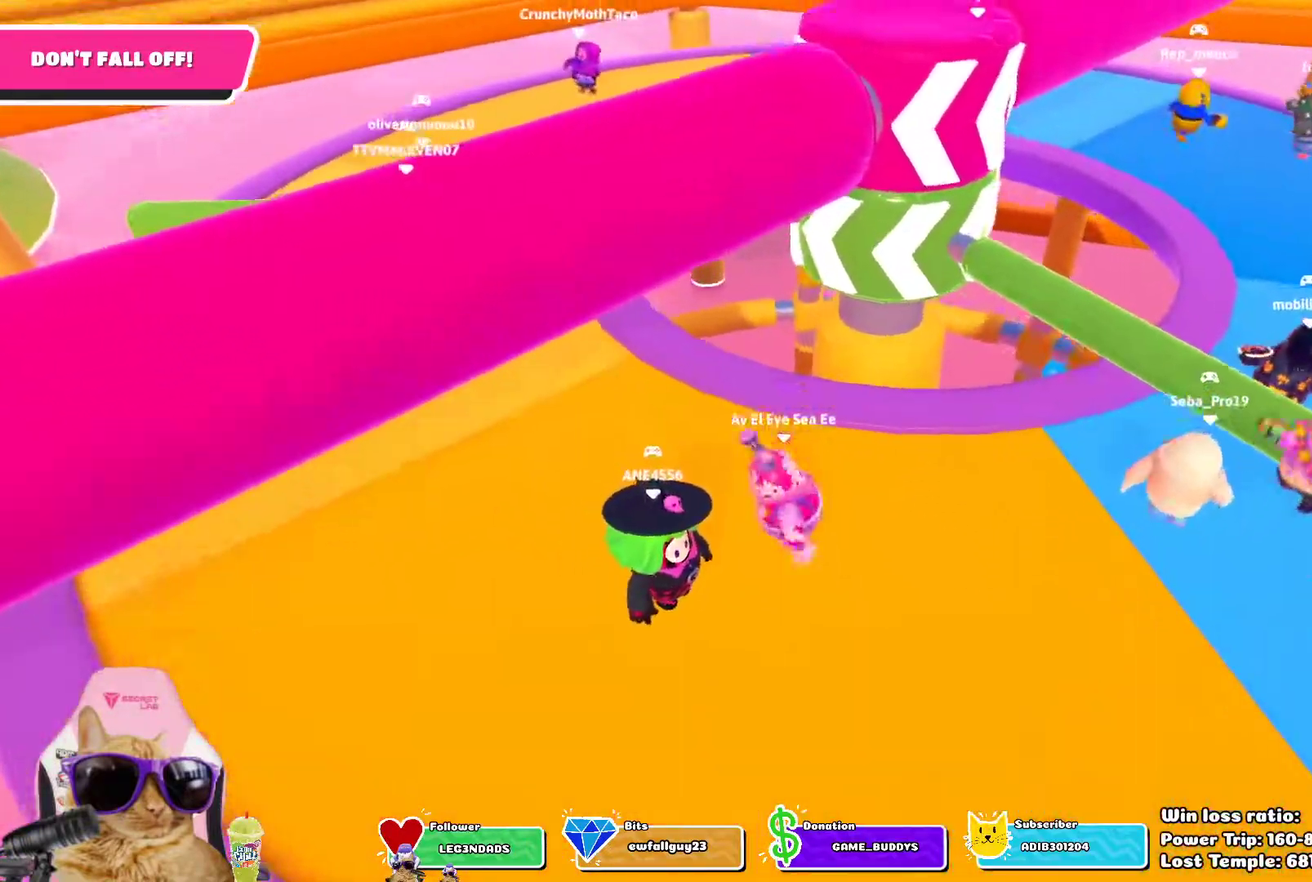
{"dt_ms": 800, "buttons": ["CROSS"], "left_stick": "down", "right_stick": "center", "events": [[33, "CROSS", "down"], [150, "CROSS", "up"], [350, "left_stick", "down-right"], [400, "left_stick", "up-left"], [700, "left_stick", "left"], [717, "CROSS", "down"], [783, "left_stick", "down"]]}
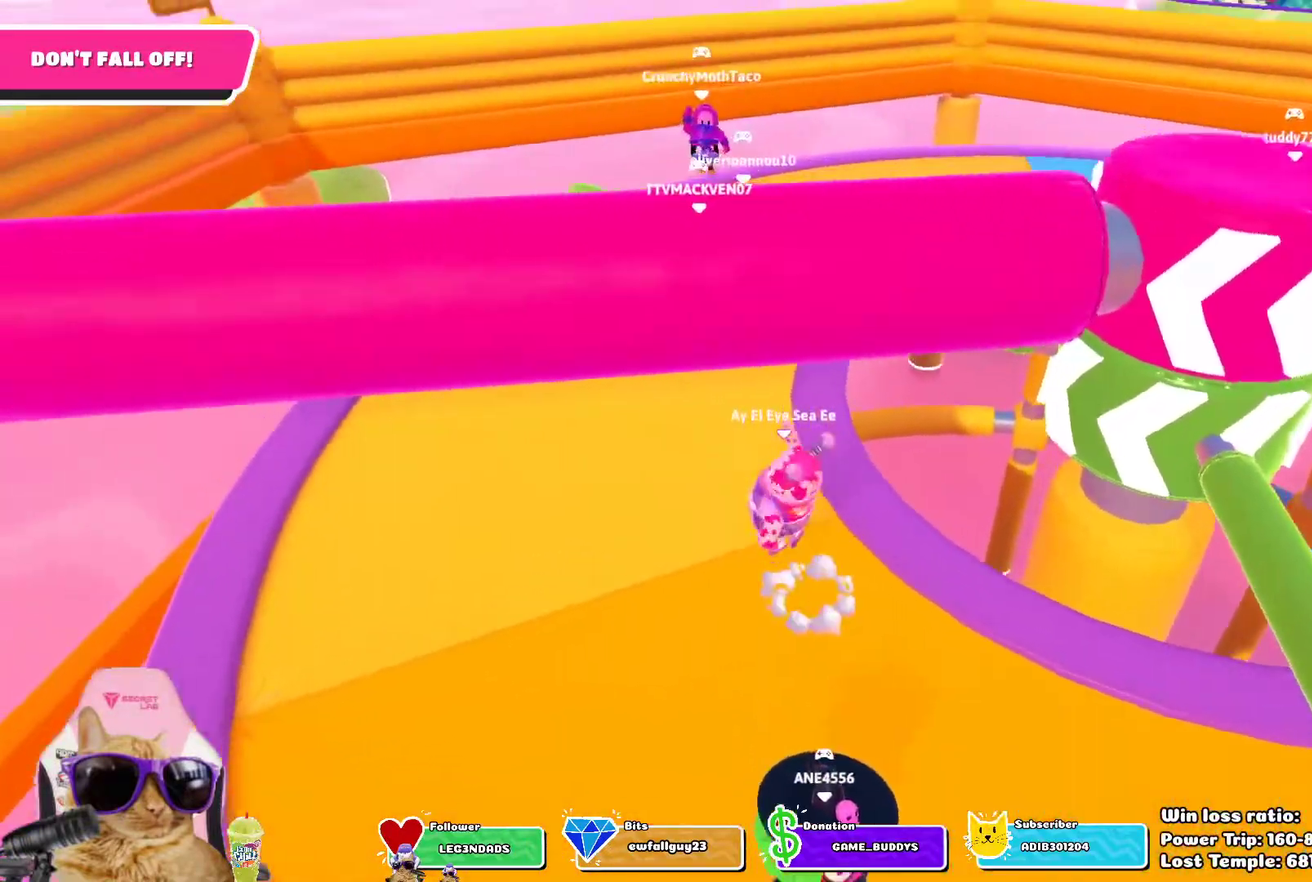
{"dt_ms": 400, "buttons": [], "left_stick": "up", "right_stick": "right", "events": [[50, "CROSS", "up"], [50, "left_stick", "down-right"], [117, "left_stick", "right"], [200, "left_stick", "up-right"], [300, "right_stick", "right"], [333, "left_stick", "up"]]}
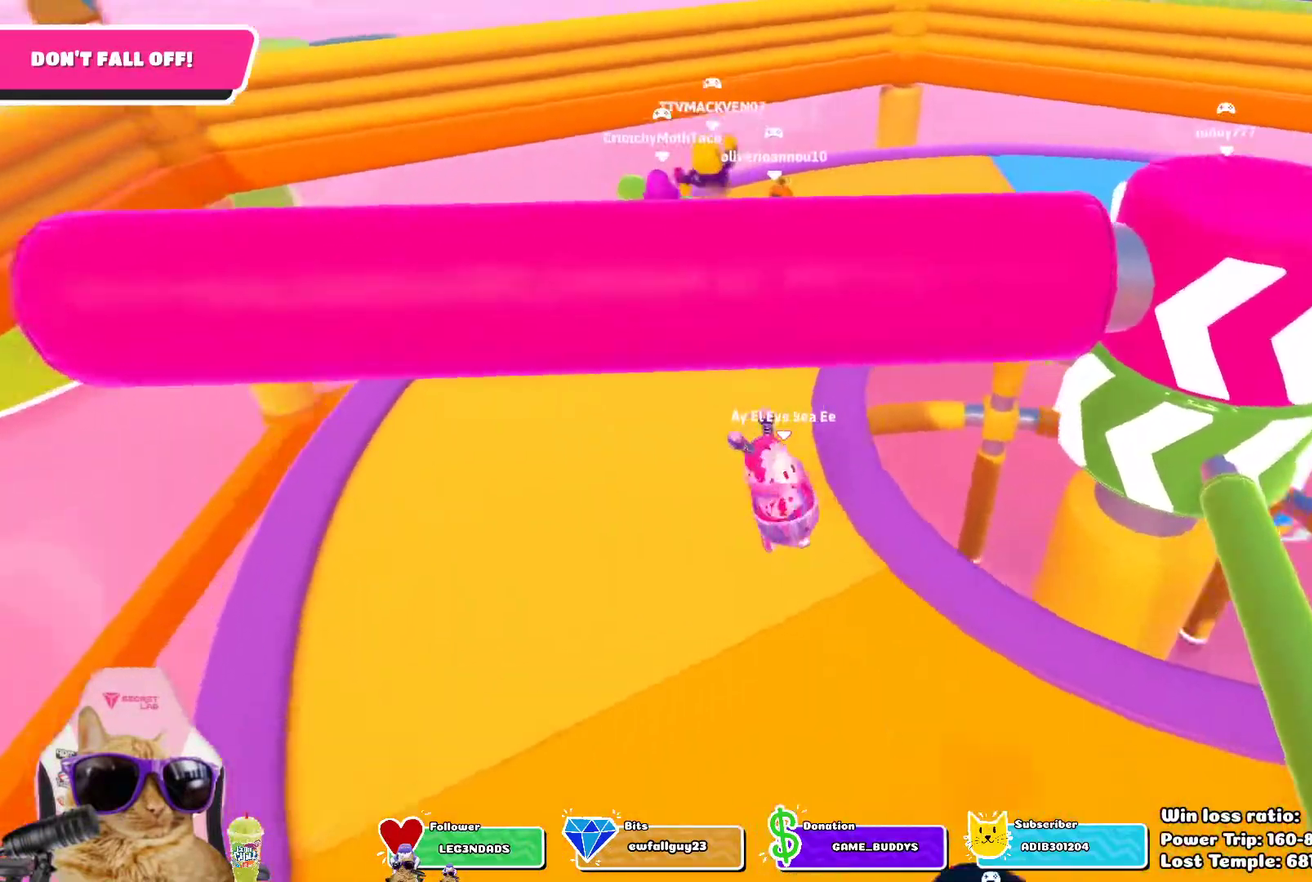
{"dt_ms": 300, "buttons": ["CROSS"], "left_stick": "down-left", "right_stick": "center", "events": [[50, "right_stick", "center"], [117, "left_stick", "up-left"], [217, "CROSS", "down"], [283, "left_stick", "down-left"]]}
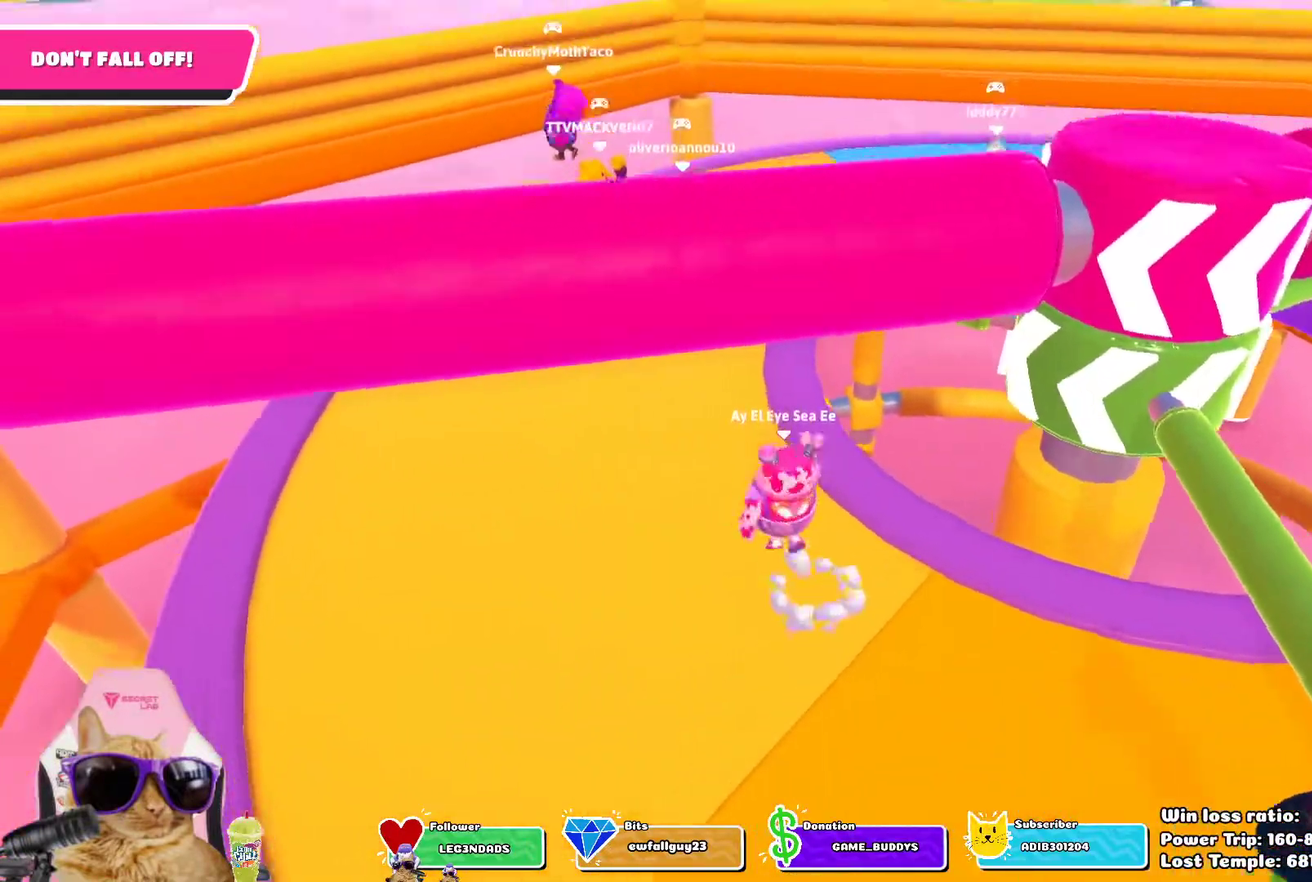
{"dt_ms": 700, "buttons": ["CROSS"], "left_stick": "up-left", "right_stick": "center", "events": [[33, "CROSS", "up"], [117, "left_stick", "down-right"], [217, "left_stick", "up-right"], [317, "right_stick", "right"], [350, "left_stick", "up"], [500, "right_stick", "center"], [567, "left_stick", "up-left"], [633, "CROSS", "down"]]}
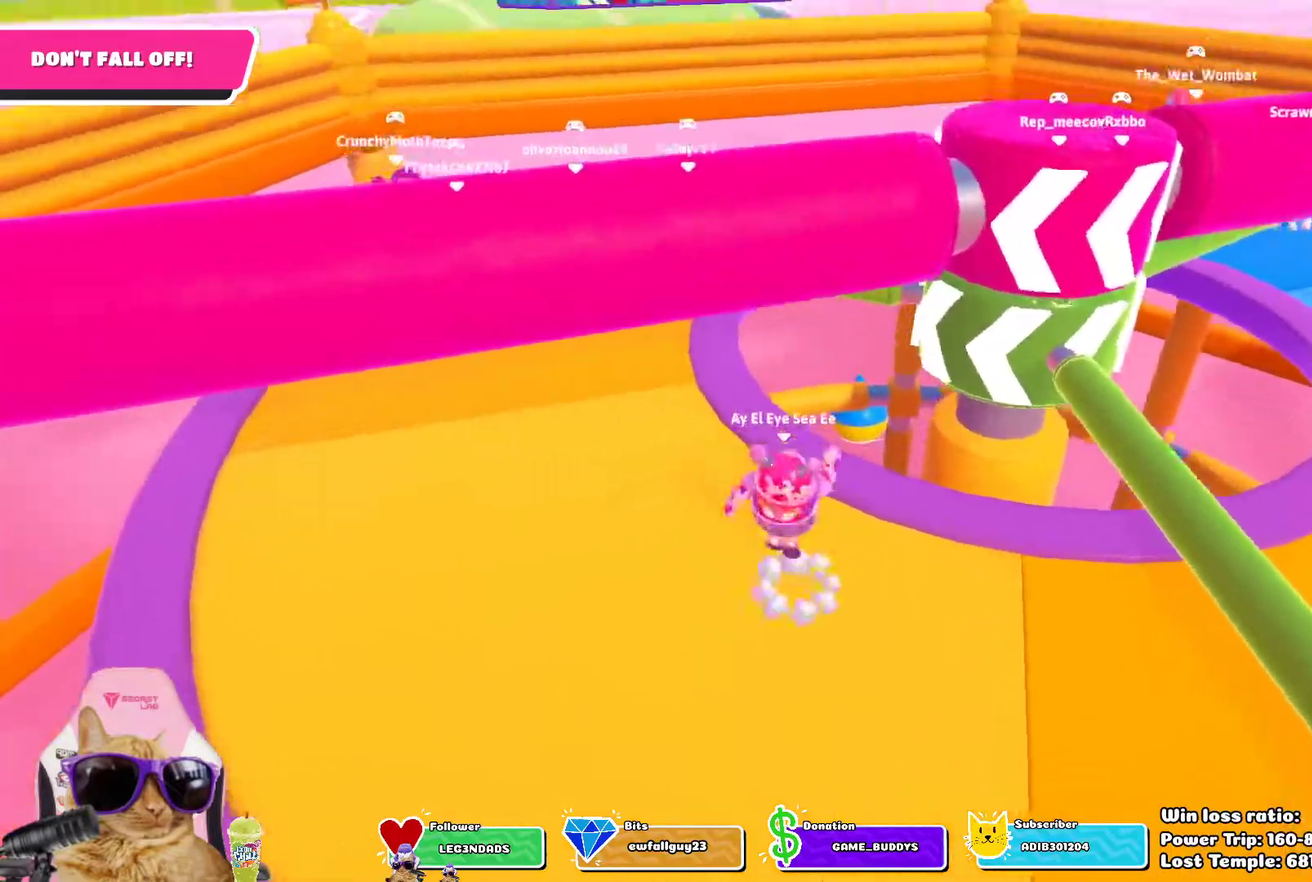
{"dt_ms": 700, "buttons": ["CROSS"], "left_stick": "left", "right_stick": "center", "events": [[50, "CROSS", "up"], [333, "right_stick", "right"], [517, "right_stick", "center"], [633, "CROSS", "down"], [700, "left_stick", "left"]]}
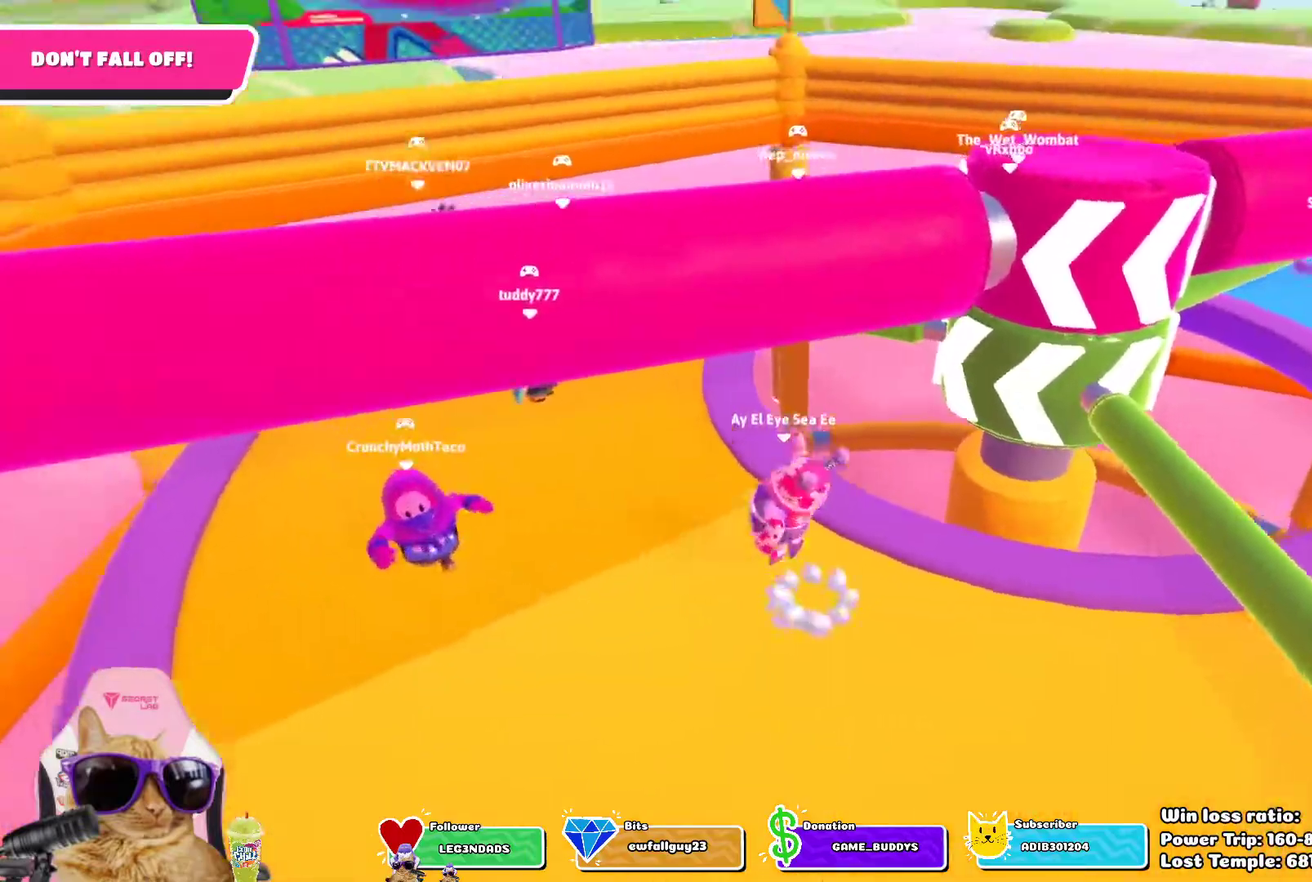
{"dt_ms": 300, "buttons": [], "left_stick": "right", "right_stick": "right"}